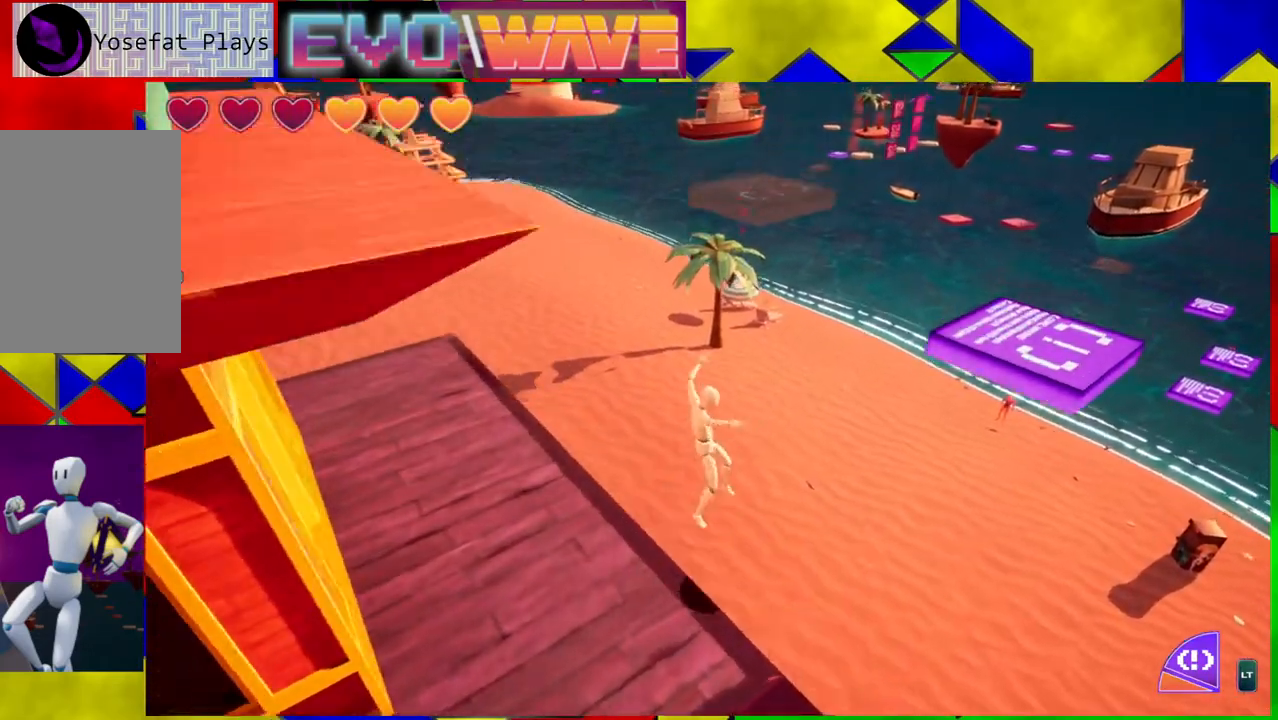
Gameplay with a controller (Nintendo layout); each line is a JSON object with the inputs held at the frame after it. "events" lists button and stick changes between this image and that frame as [ms after this image, input, new state], when the widget could be followed in between. Not read: L3 R3.
{"buttons": [], "left_stick": "up-right", "right_stick": "center", "events": [[183, "B", "up"]]}
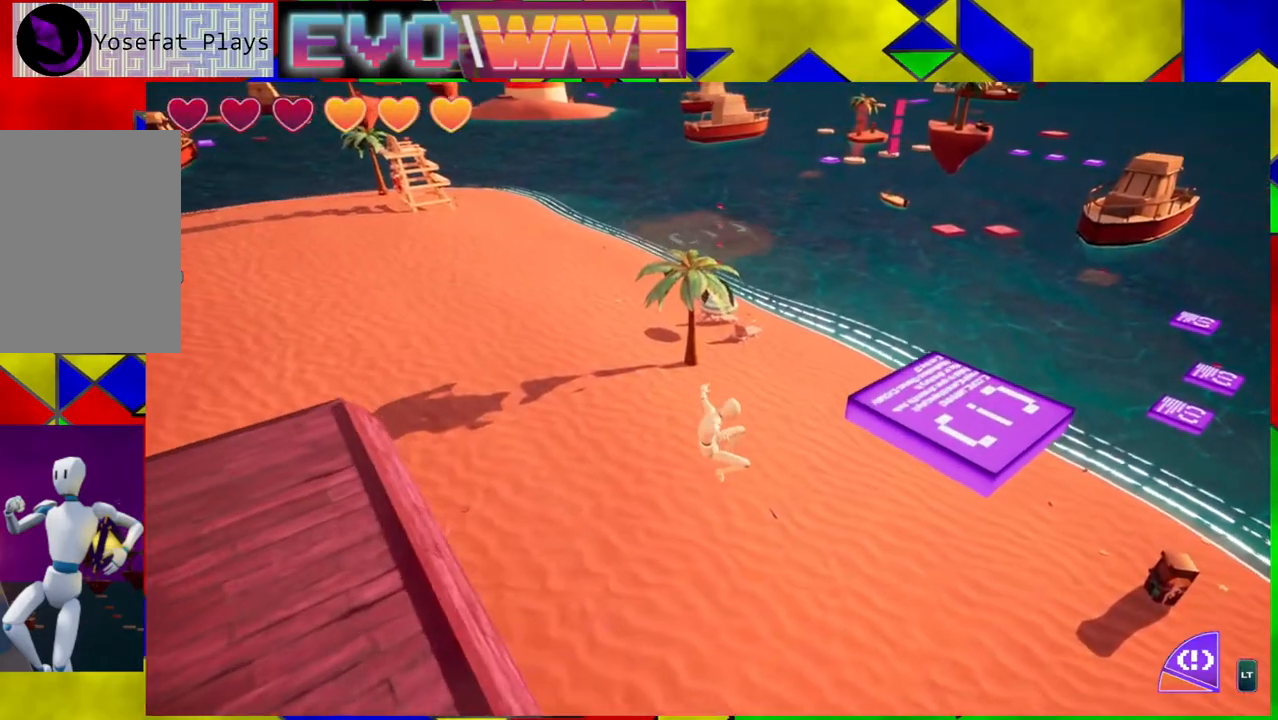
{"buttons": ["B"], "left_stick": "up-right", "right_stick": "center", "events": [[150, "B", "down"]]}
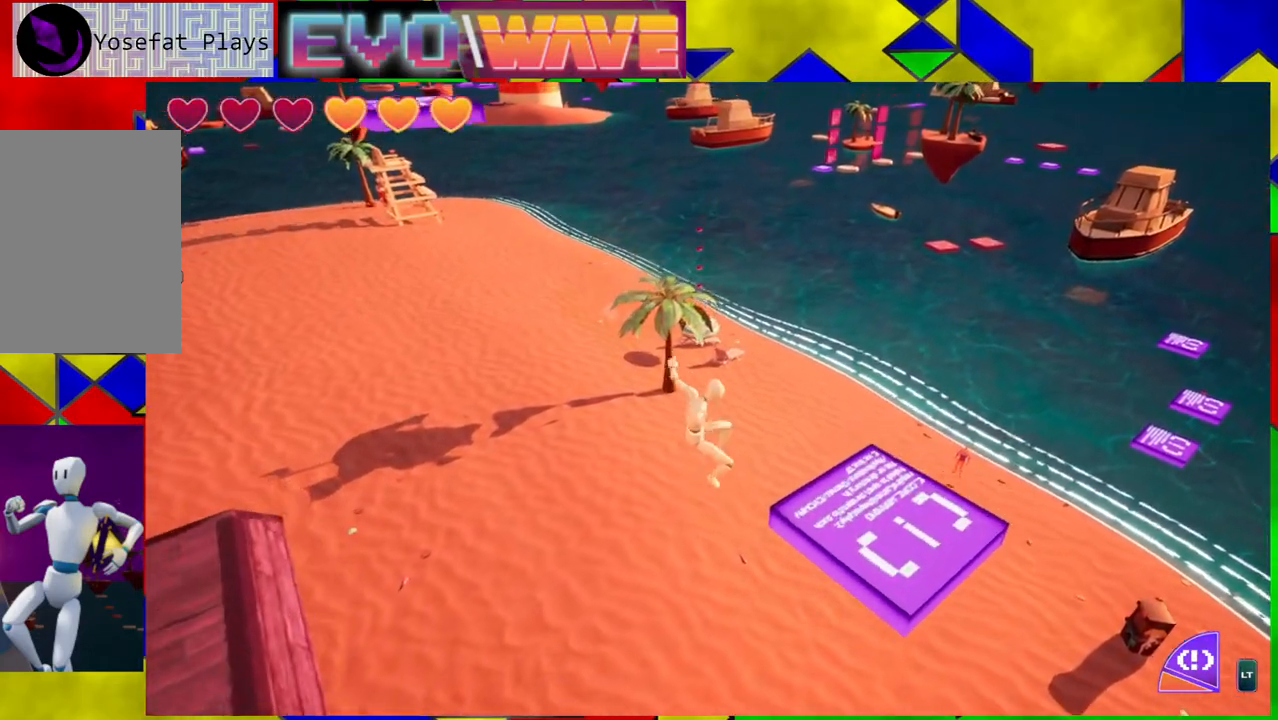
{"buttons": [], "left_stick": "up-right", "right_stick": "center", "events": [[400, "B", "up"]]}
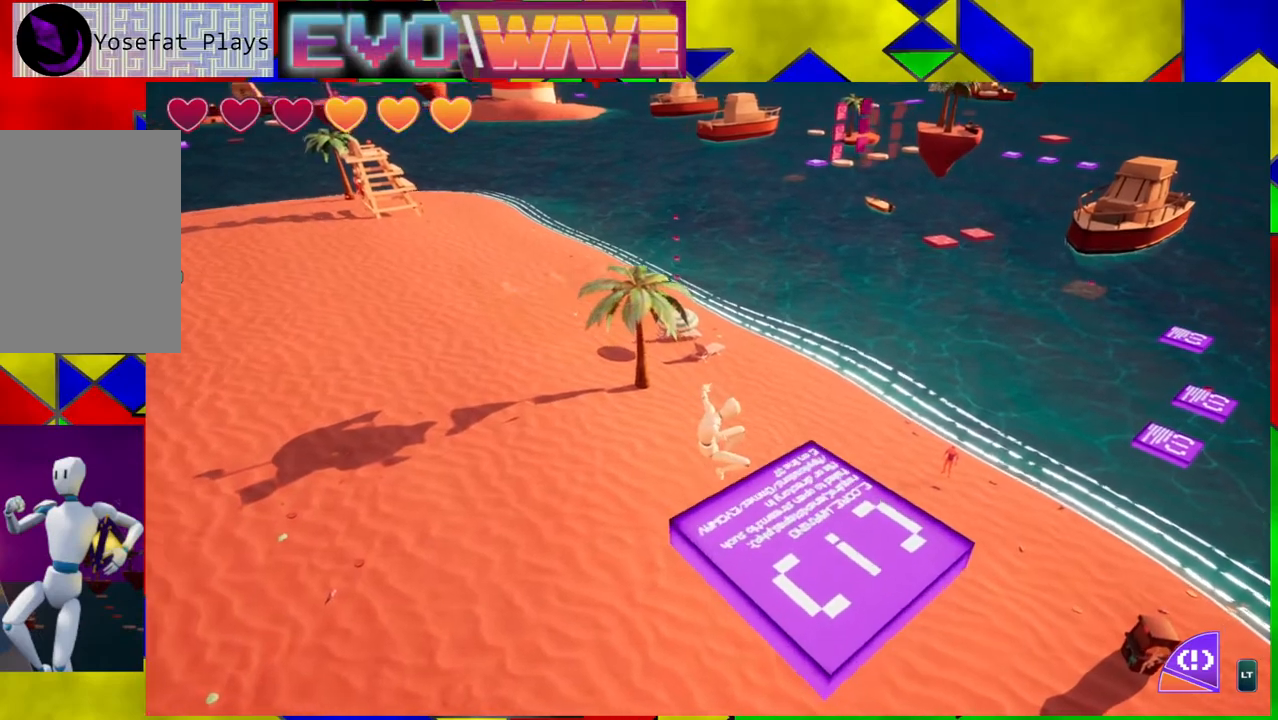
{"buttons": ["B"], "left_stick": "up-left", "right_stick": "center", "events": [[250, "left_stick", "up-left"], [367, "B", "down"]]}
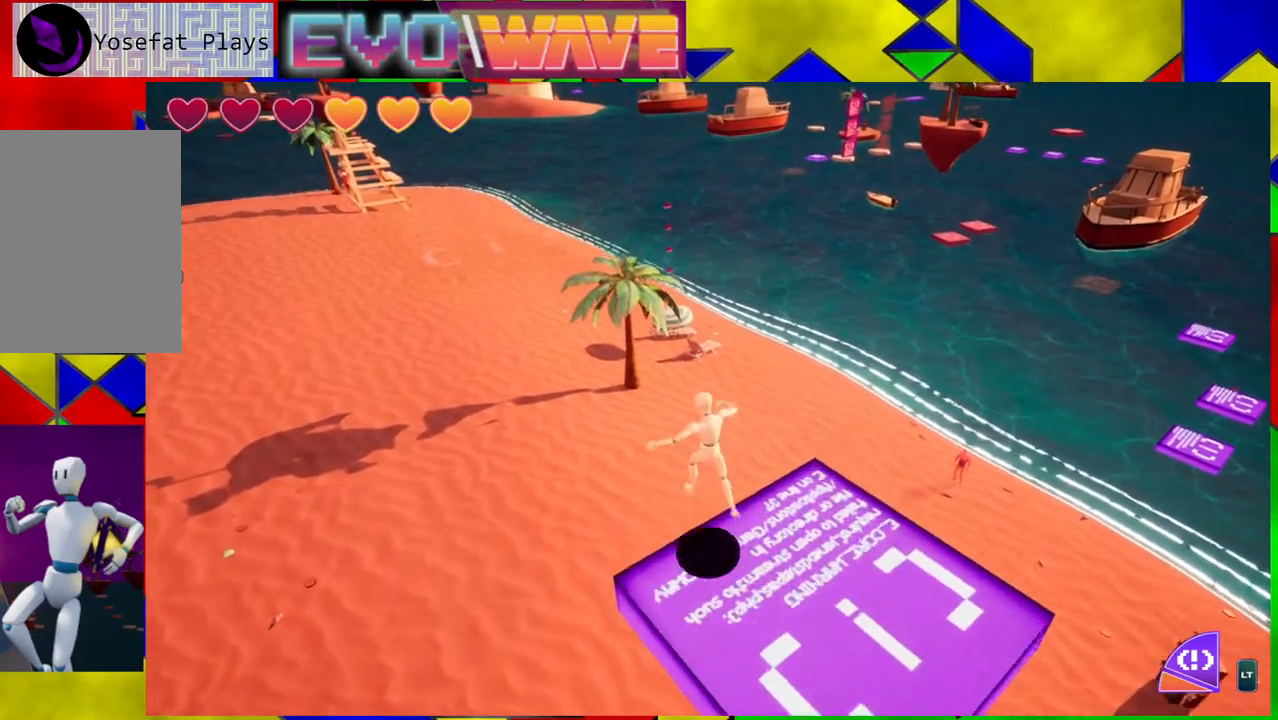
{"buttons": ["B"], "left_stick": "up-left", "right_stick": "center", "events": [[250, "B", "up"], [483, "B", "down"]]}
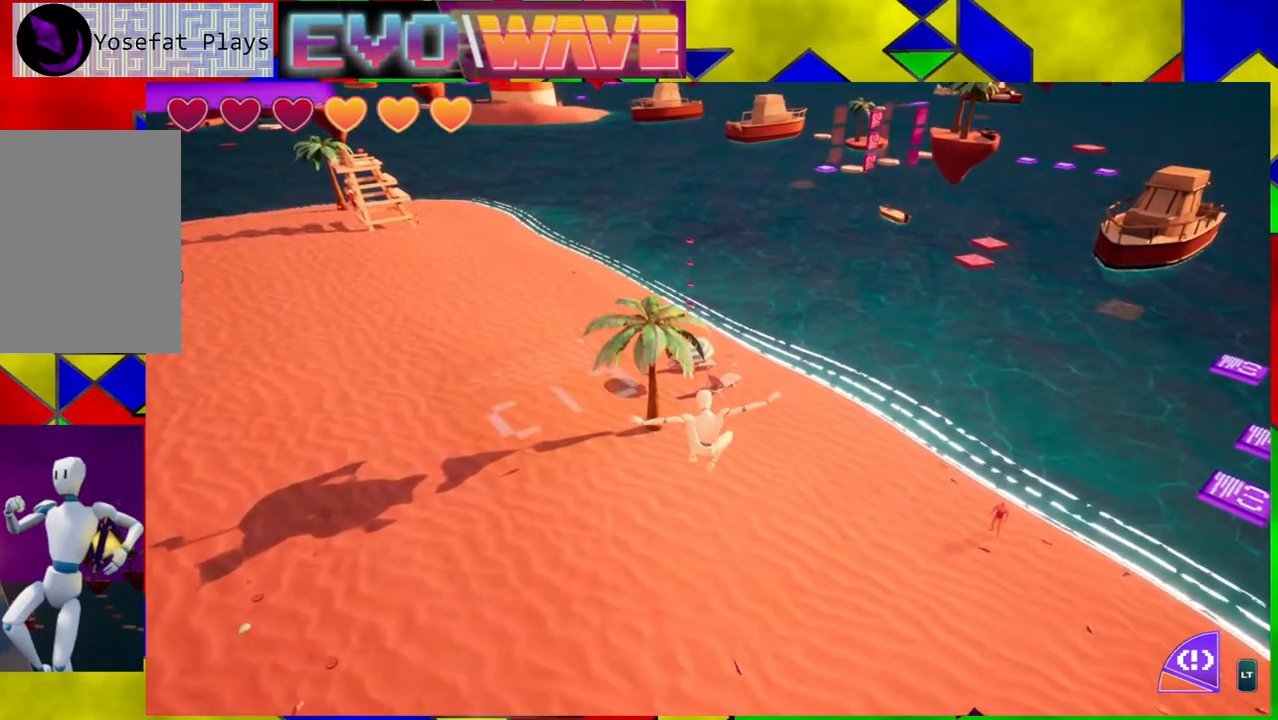
{"buttons": [], "left_stick": "up-left", "right_stick": "center", "events": [[200, "B", "up"], [367, "L2", "down"], [483, "L2", "up"]]}
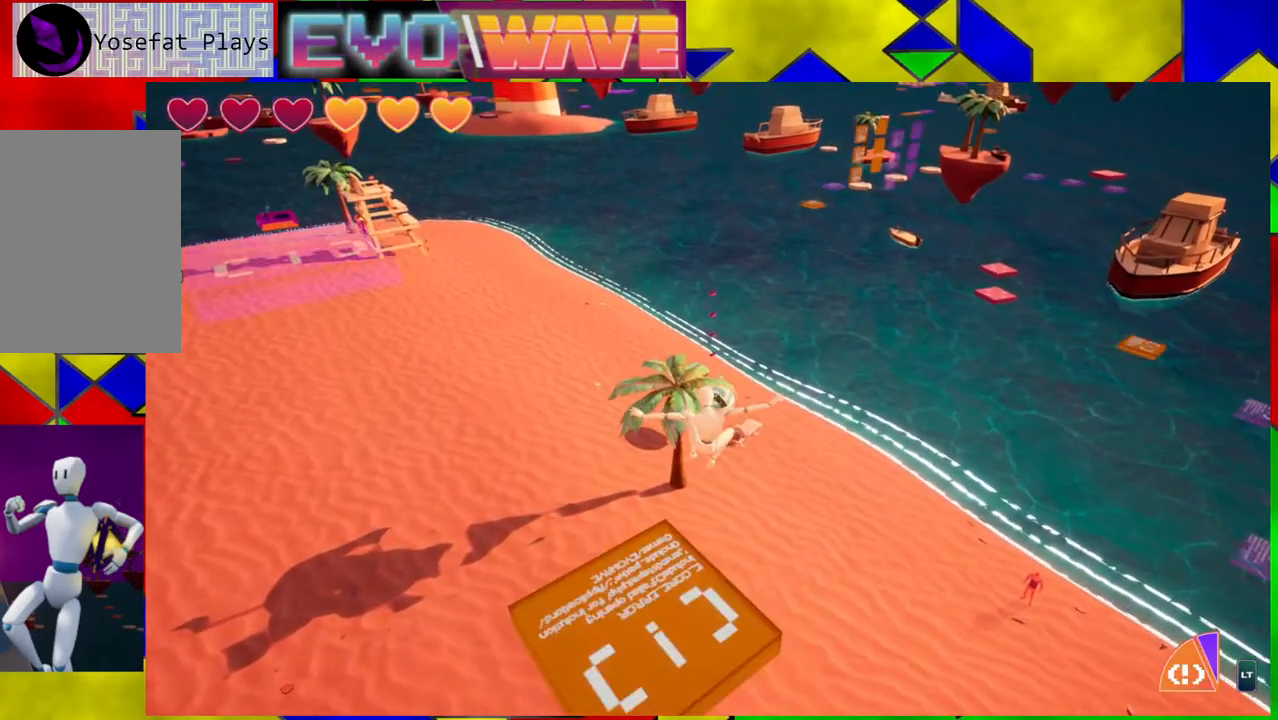
{"buttons": [], "left_stick": "center", "right_stick": "center", "events": [[100, "left_stick", "up"], [100, "right_stick", "left"], [283, "left_stick", "center"], [500, "right_stick", "center"]]}
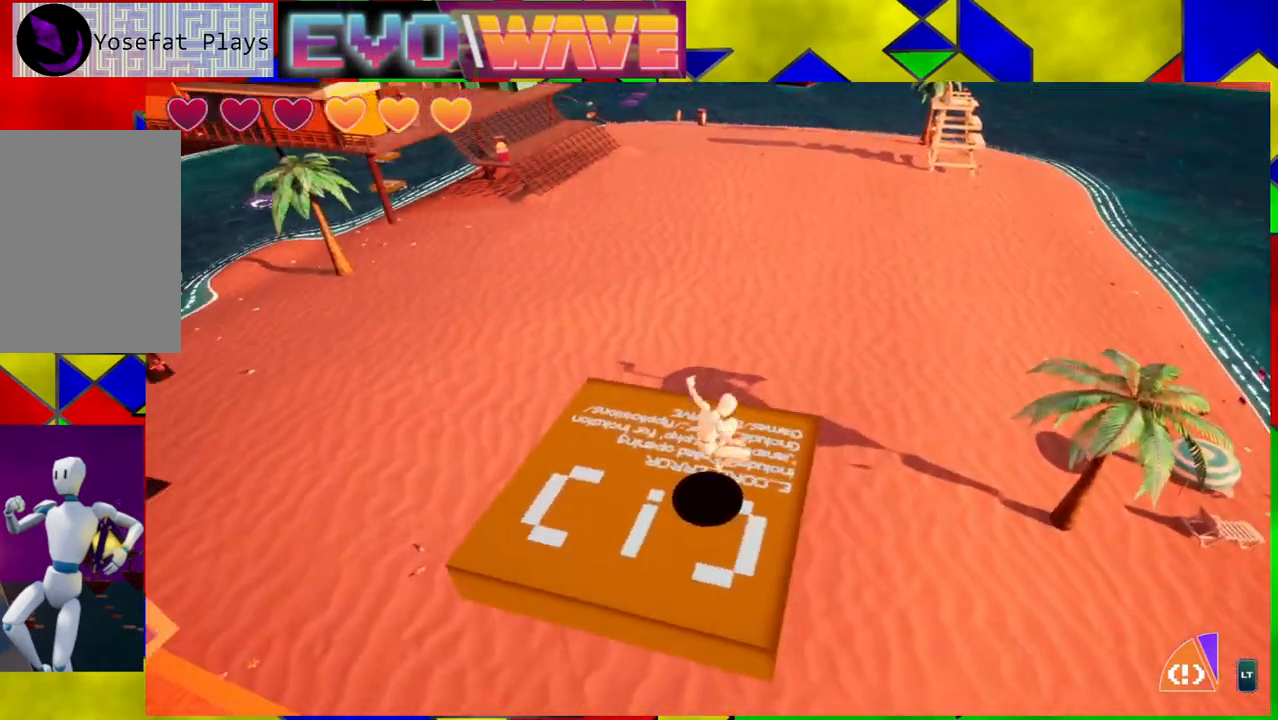
{"buttons": ["B"], "left_stick": "up", "right_stick": "center", "events": [[33, "left_stick", "up-left"], [250, "left_stick", "up"], [333, "B", "down"]]}
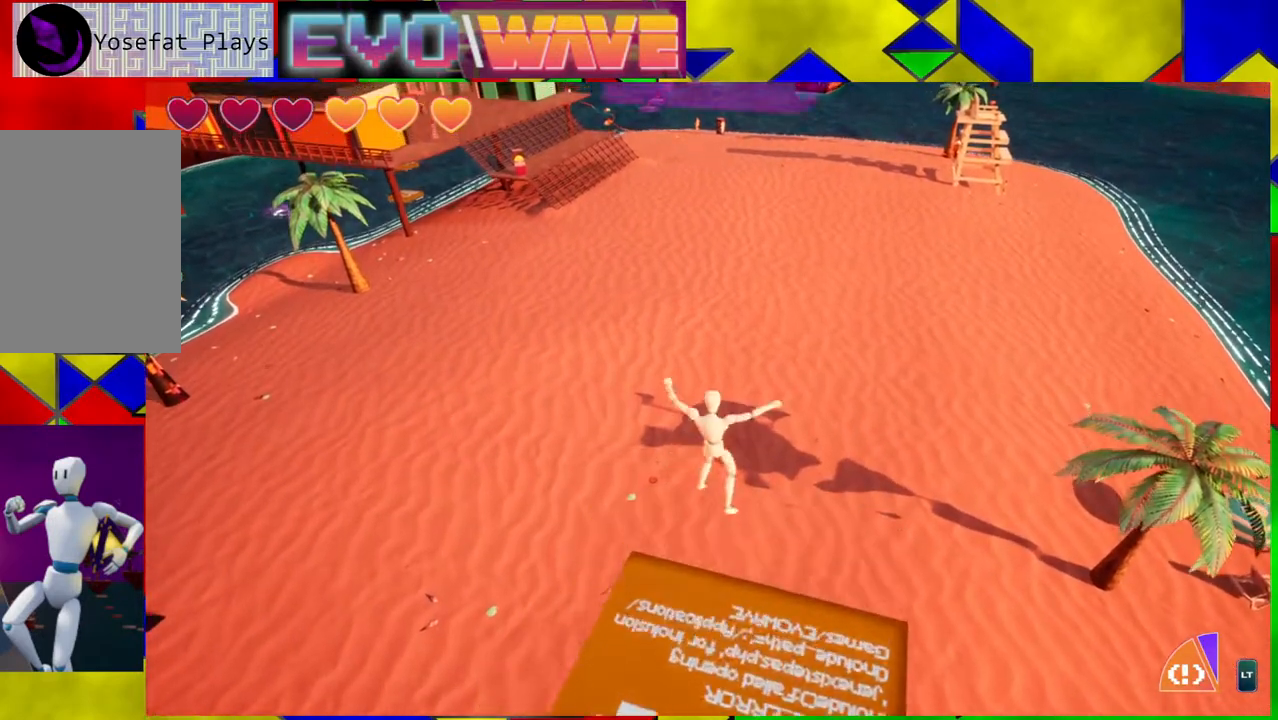
{"buttons": ["B"], "left_stick": "up", "right_stick": "center", "events": [[300, "B", "up"], [433, "B", "down"]]}
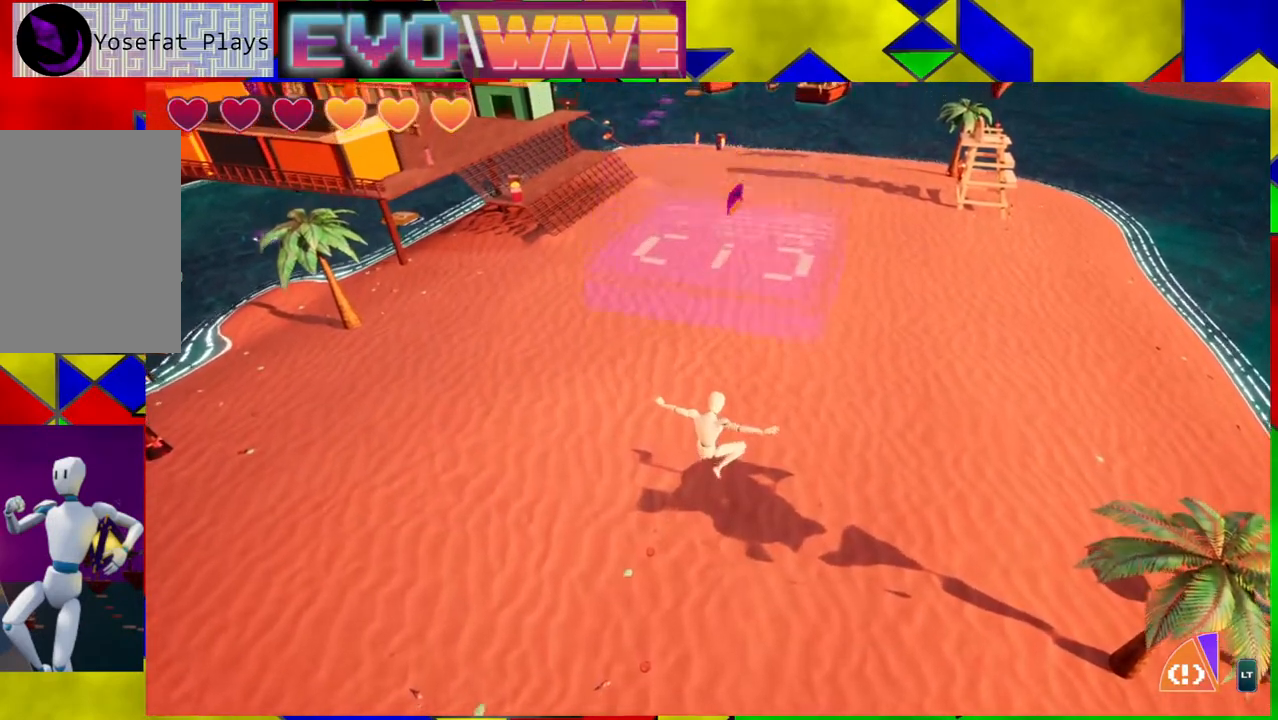
{"buttons": [], "left_stick": "up", "right_stick": "center", "events": [[350, "L2", "down"], [450, "B", "up"], [450, "L2", "up"]]}
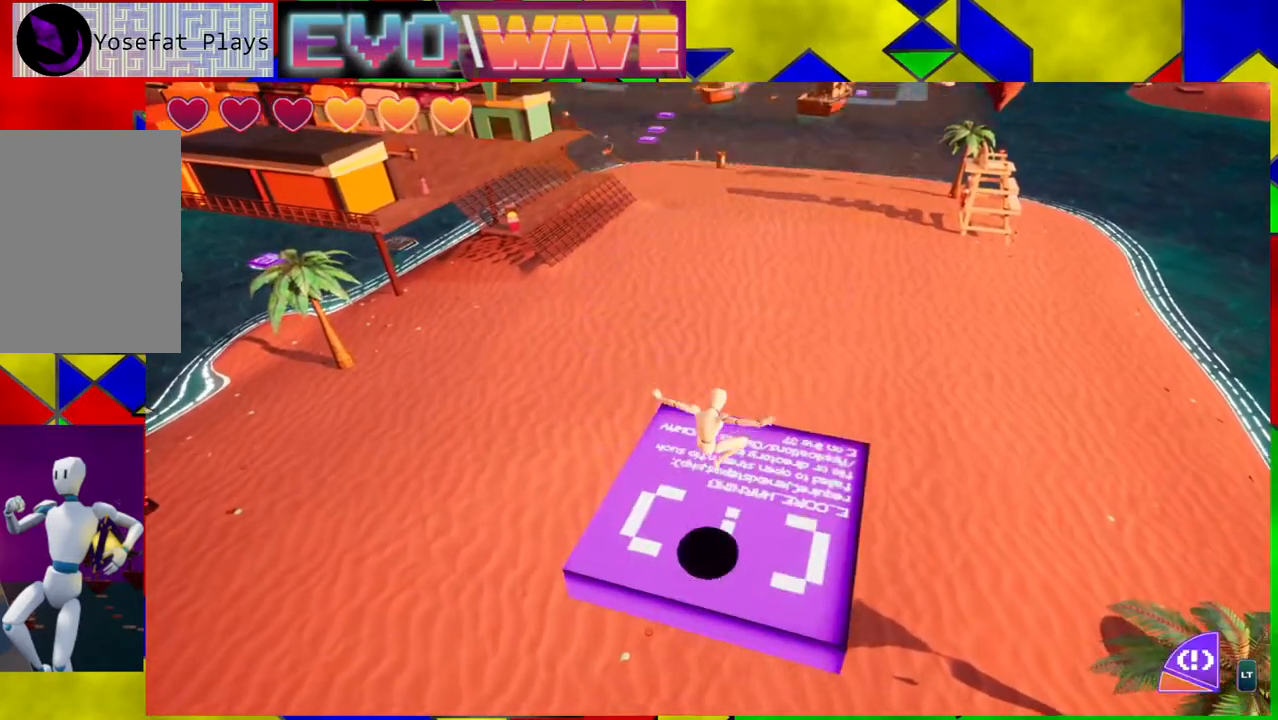
{"buttons": [], "left_stick": "center", "right_stick": "right", "events": [[217, "right_stick", "right"], [250, "left_stick", "center"]]}
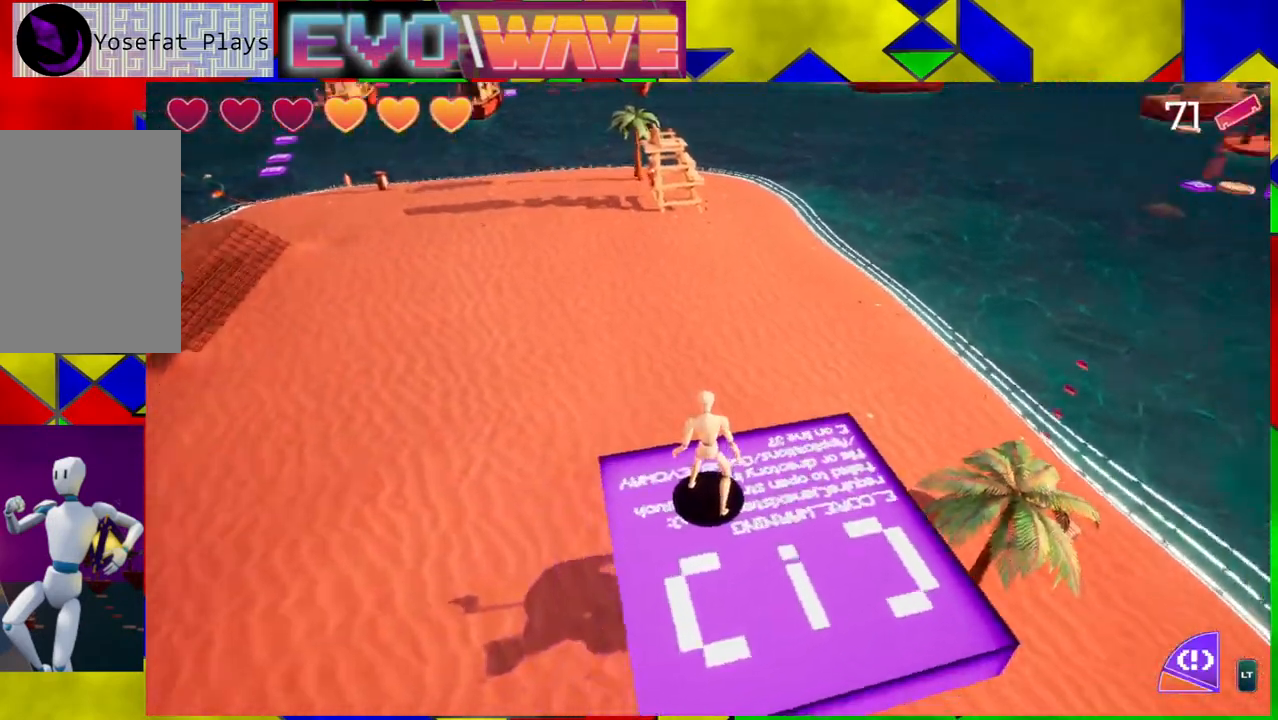
{"buttons": ["B"], "left_stick": "right", "right_stick": "center", "events": [[50, "right_stick", "center"], [133, "left_stick", "right"], [267, "B", "down"], [300, "left_stick", "down-right"], [400, "left_stick", "right"]]}
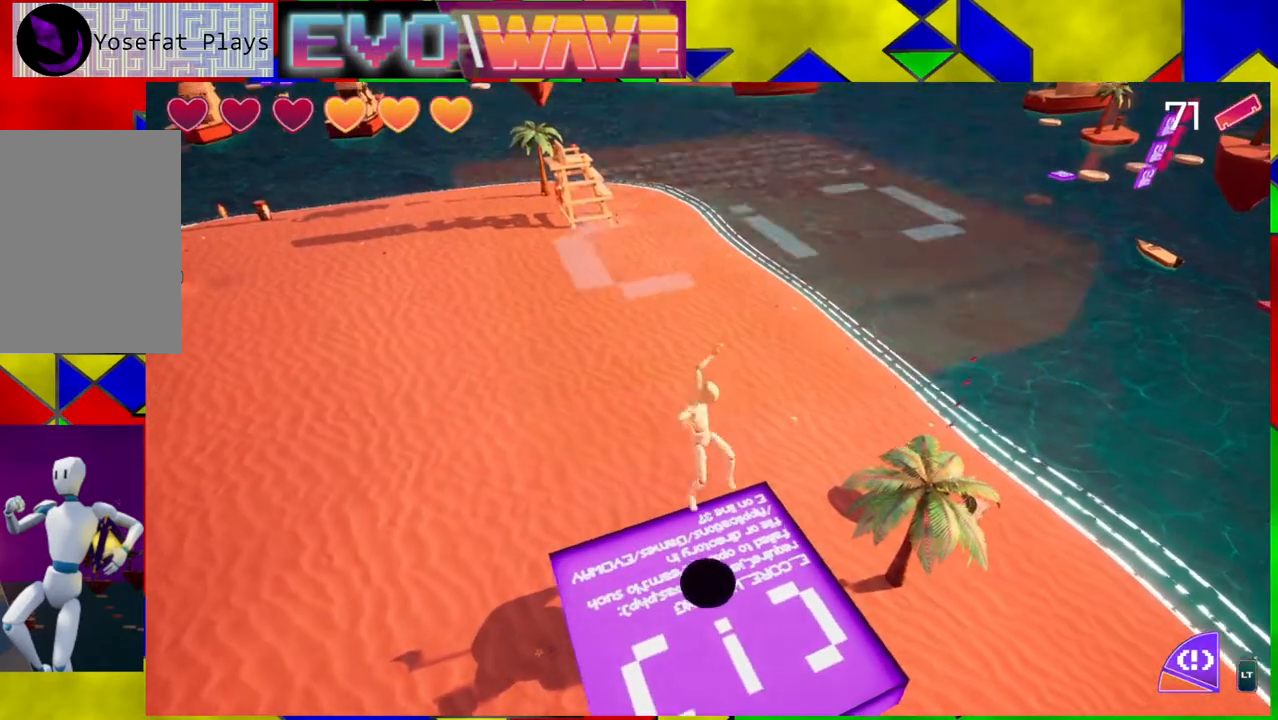
{"buttons": ["B"], "left_stick": "up-left", "right_stick": "center", "events": [[117, "B", "up"], [233, "B", "down"], [267, "left_stick", "down"], [317, "left_stick", "left"], [483, "left_stick", "up-left"]]}
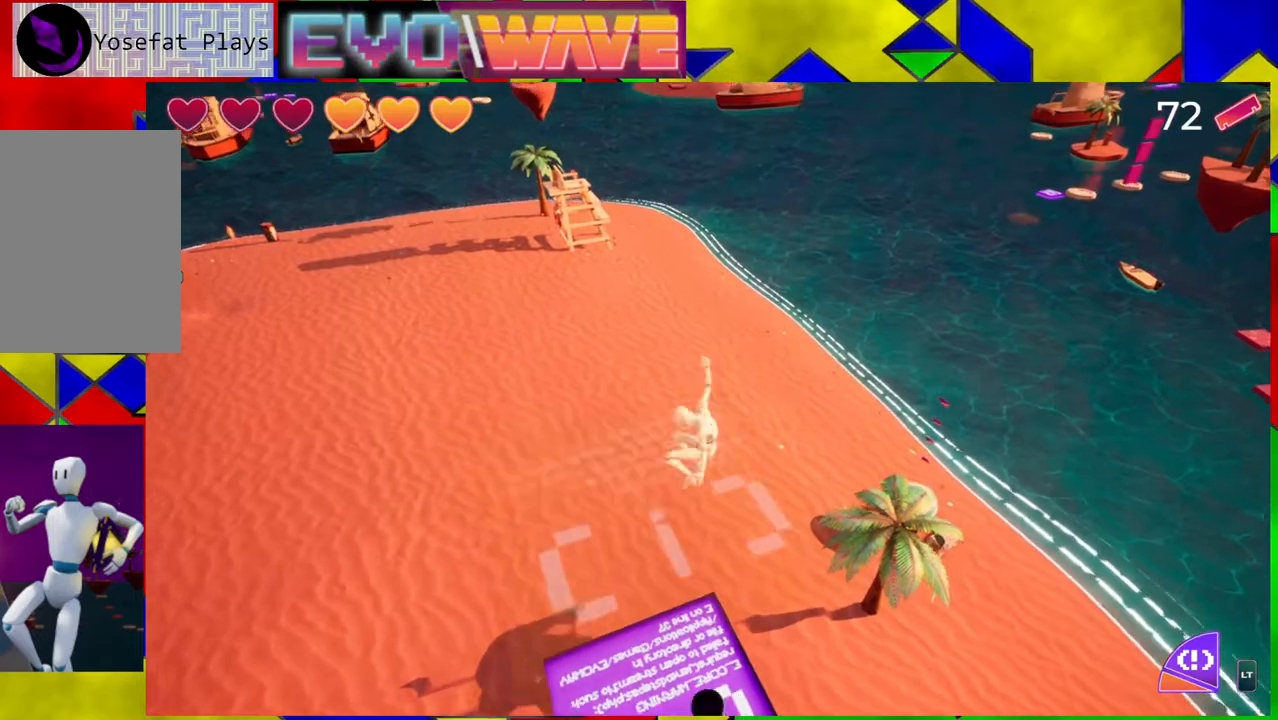
{"buttons": [], "left_stick": "center", "right_stick": "center", "events": [[100, "left_stick", "center"], [117, "L2", "down"], [233, "L2", "up"], [317, "B", "up"]]}
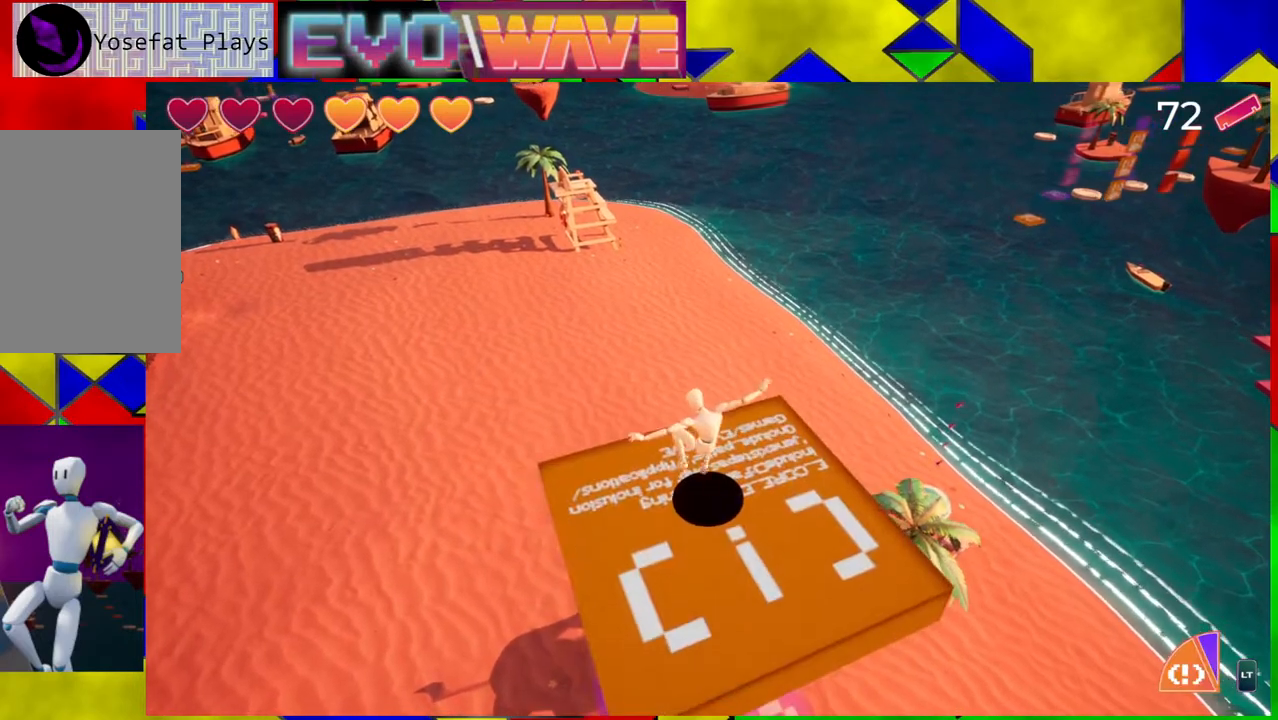
{"buttons": [], "left_stick": "center", "right_stick": "up-left", "events": [[483, "right_stick", "up-left"]]}
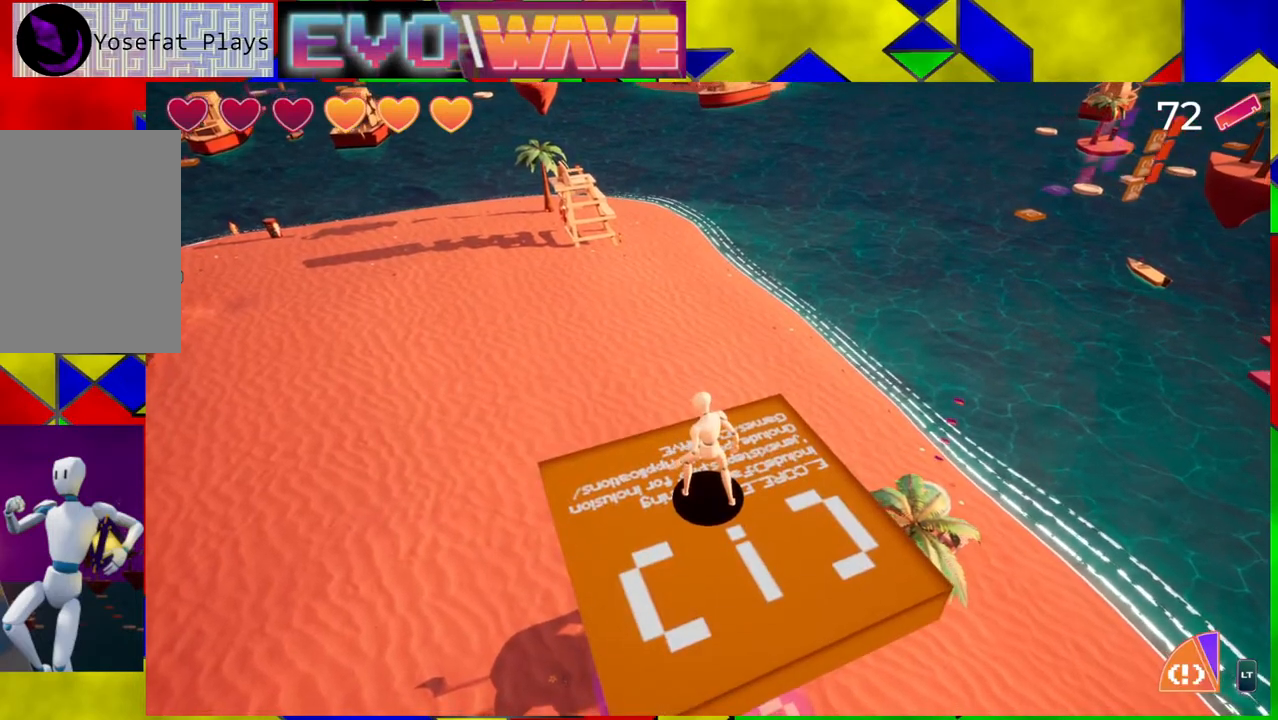
{"buttons": [], "left_stick": "center", "right_stick": "up-left", "events": []}
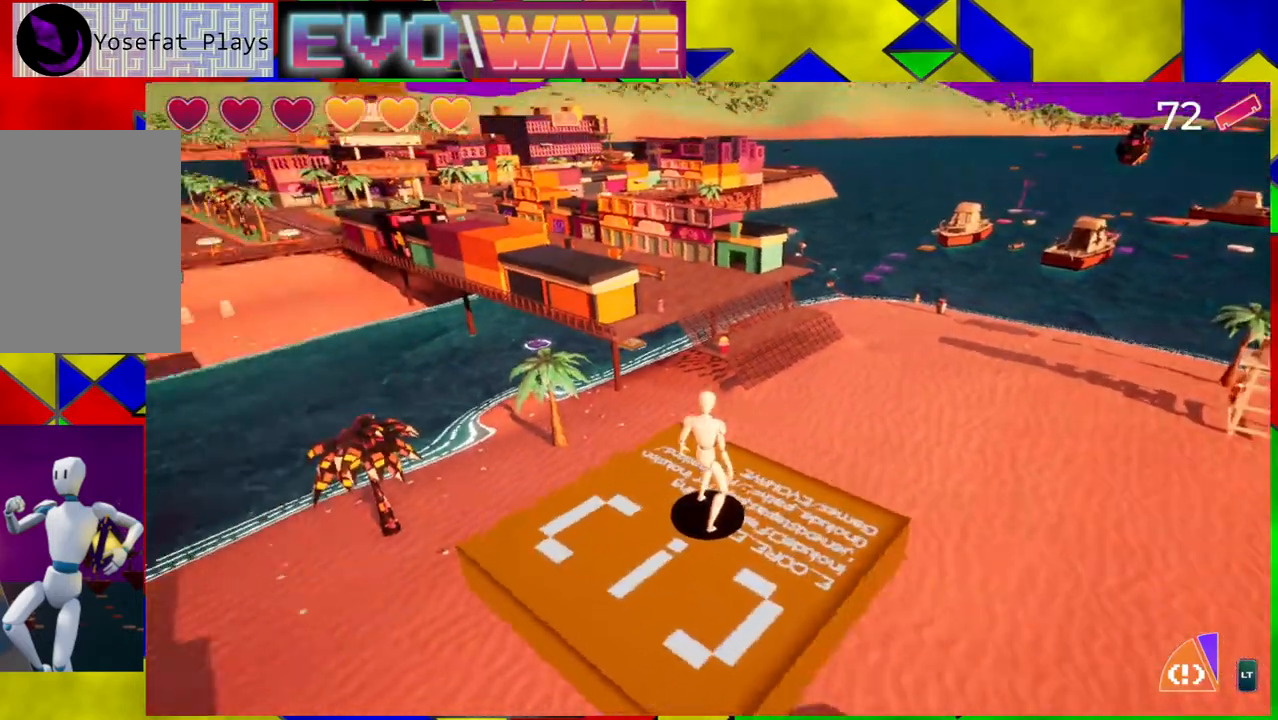
{"buttons": [], "left_stick": "center", "right_stick": "up-left", "events": []}
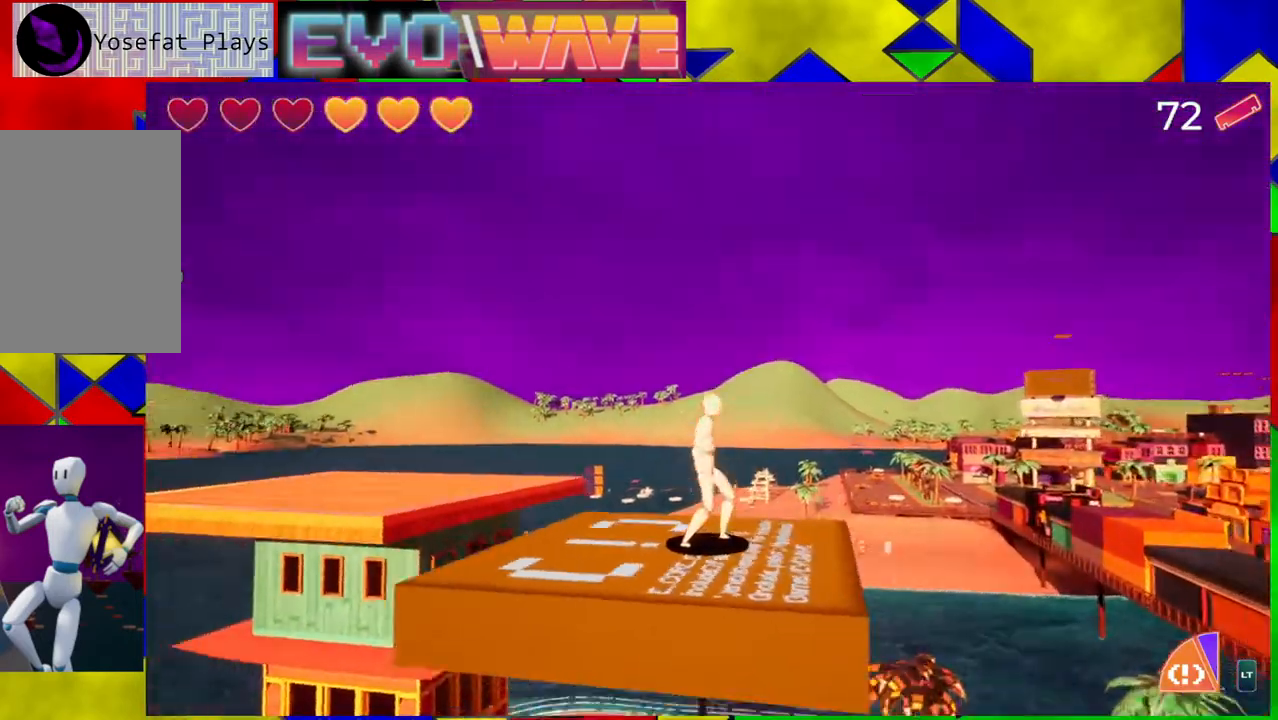
{"buttons": [], "left_stick": "center", "right_stick": "center", "events": [[100, "right_stick", "left"], [367, "right_stick", "center"]]}
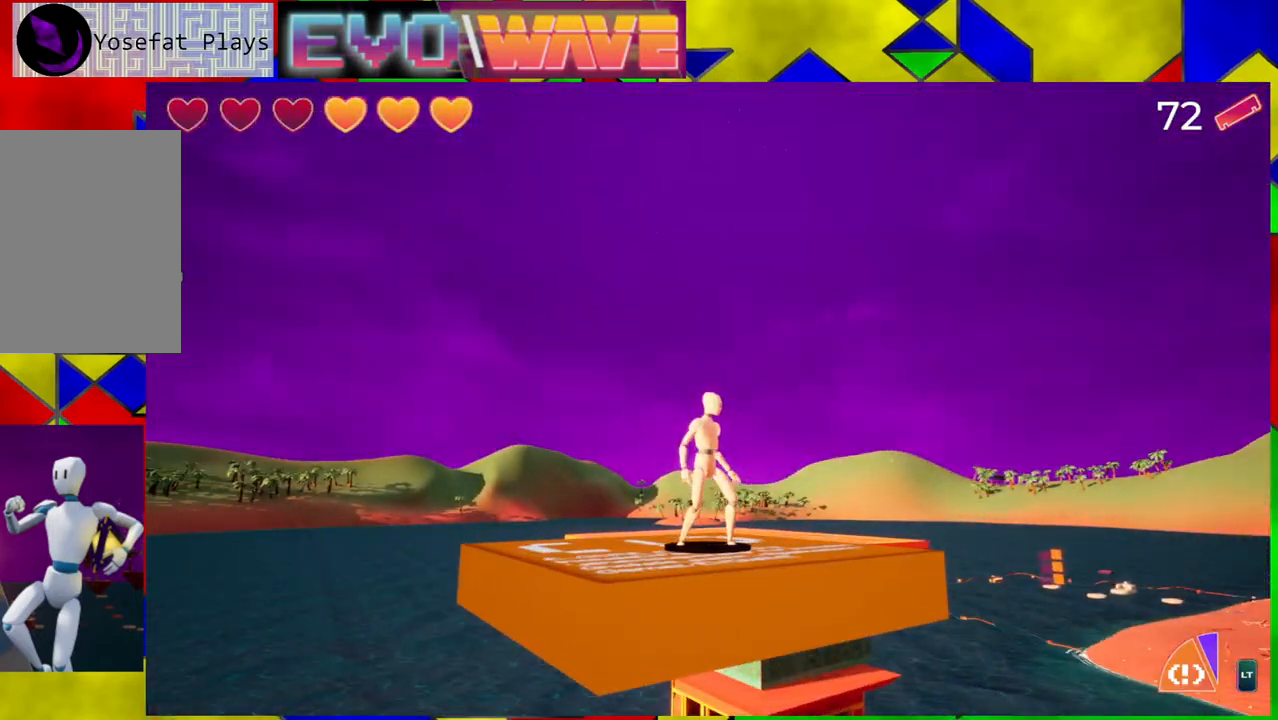
{"buttons": [], "left_stick": "center", "right_stick": "right", "events": [[67, "right_stick", "down-right"], [317, "right_stick", "right"]]}
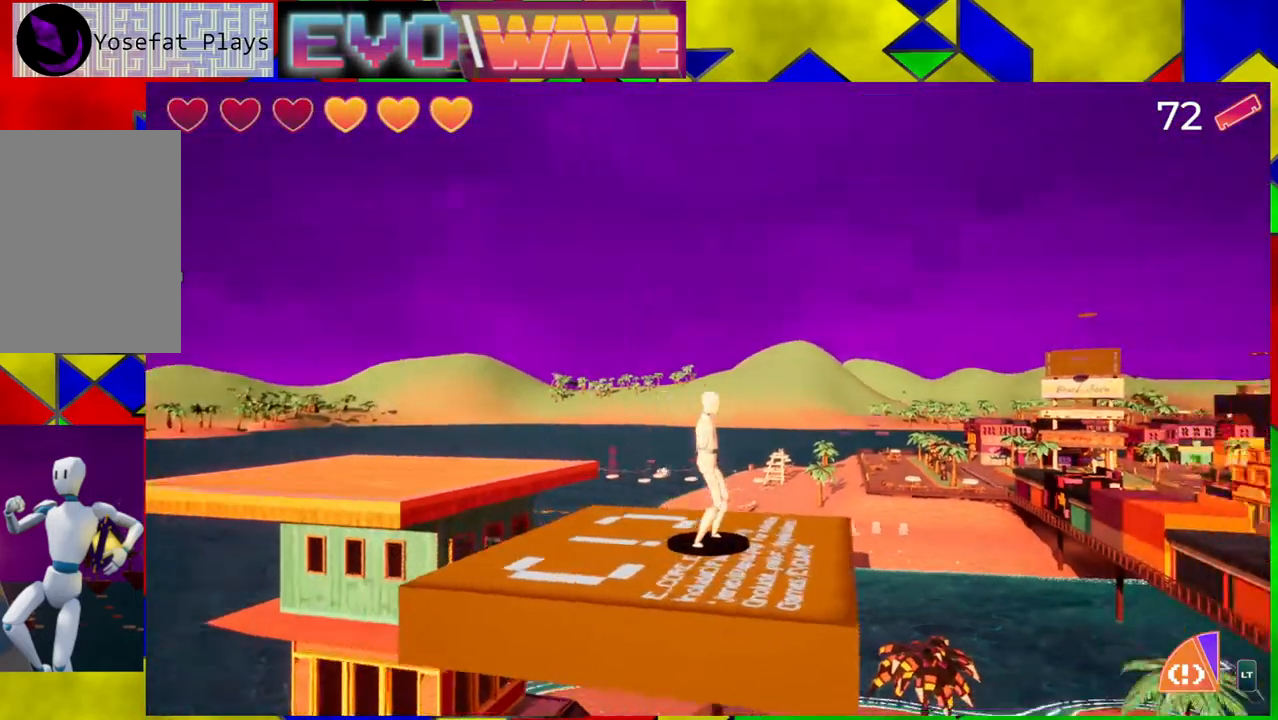
{"buttons": [], "left_stick": "center", "right_stick": "right", "events": []}
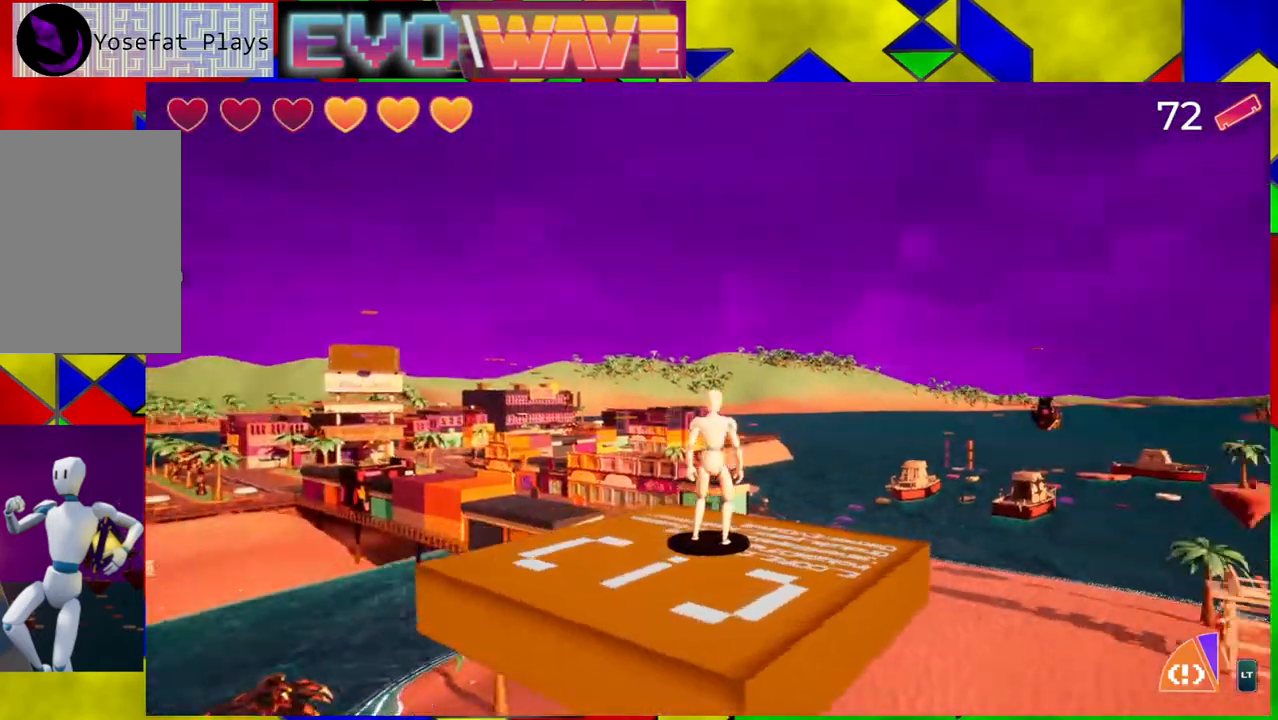
{"buttons": [], "left_stick": "center", "right_stick": "right", "events": [[50, "right_stick", "down-right"], [183, "right_stick", "center"], [483, "right_stick", "right"]]}
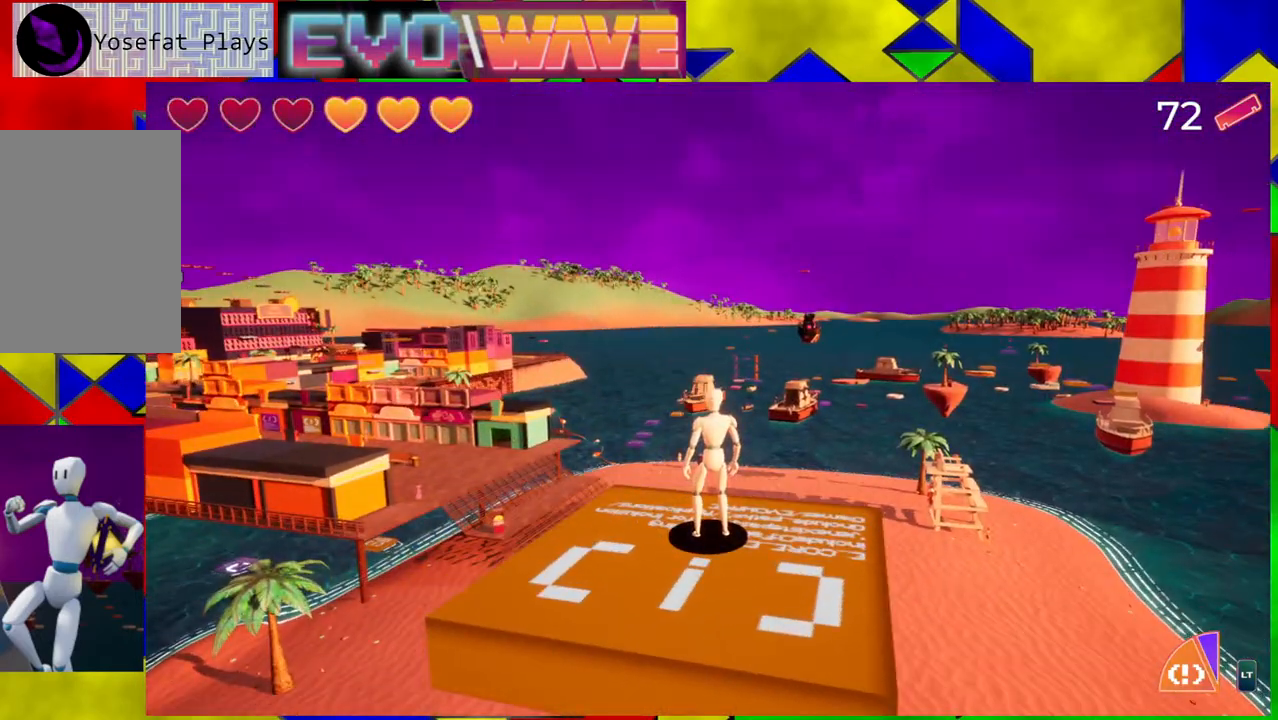
{"buttons": [], "left_stick": "center", "right_stick": "center", "events": [[250, "right_stick", "down-right"], [500, "right_stick", "center"]]}
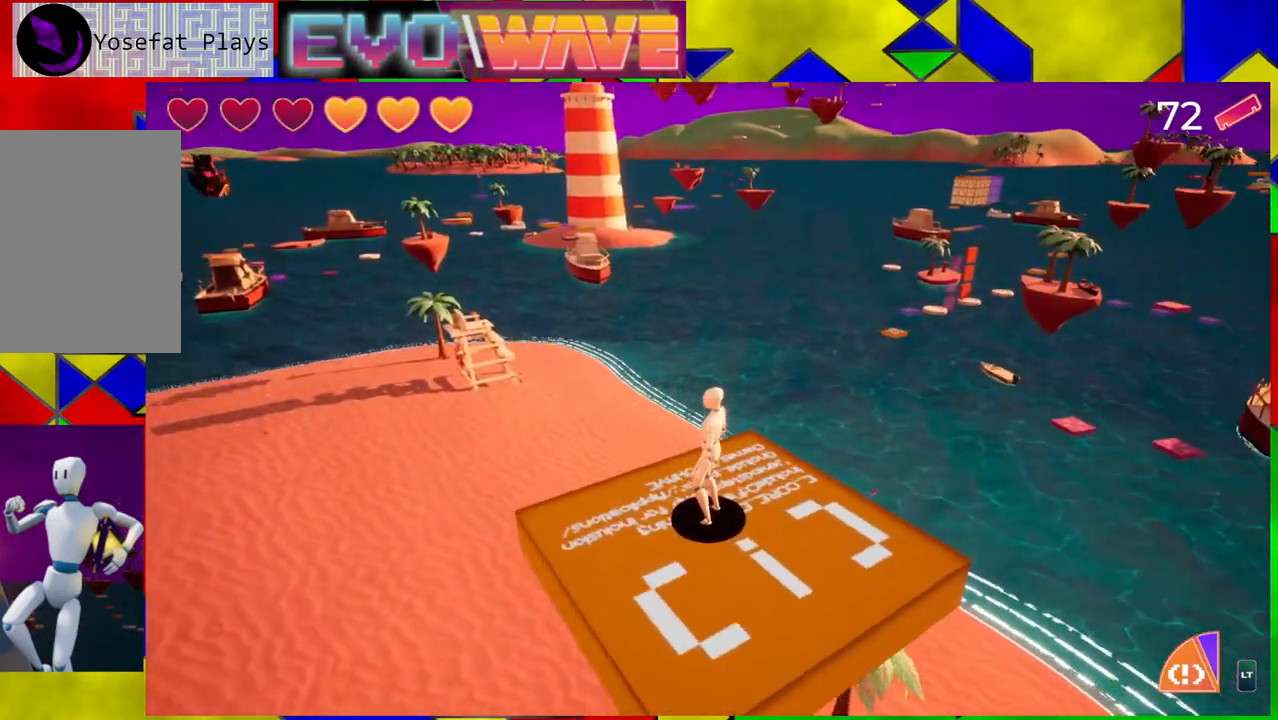
{"buttons": [], "left_stick": "center", "right_stick": "down-right", "events": [[367, "right_stick", "down-right"]]}
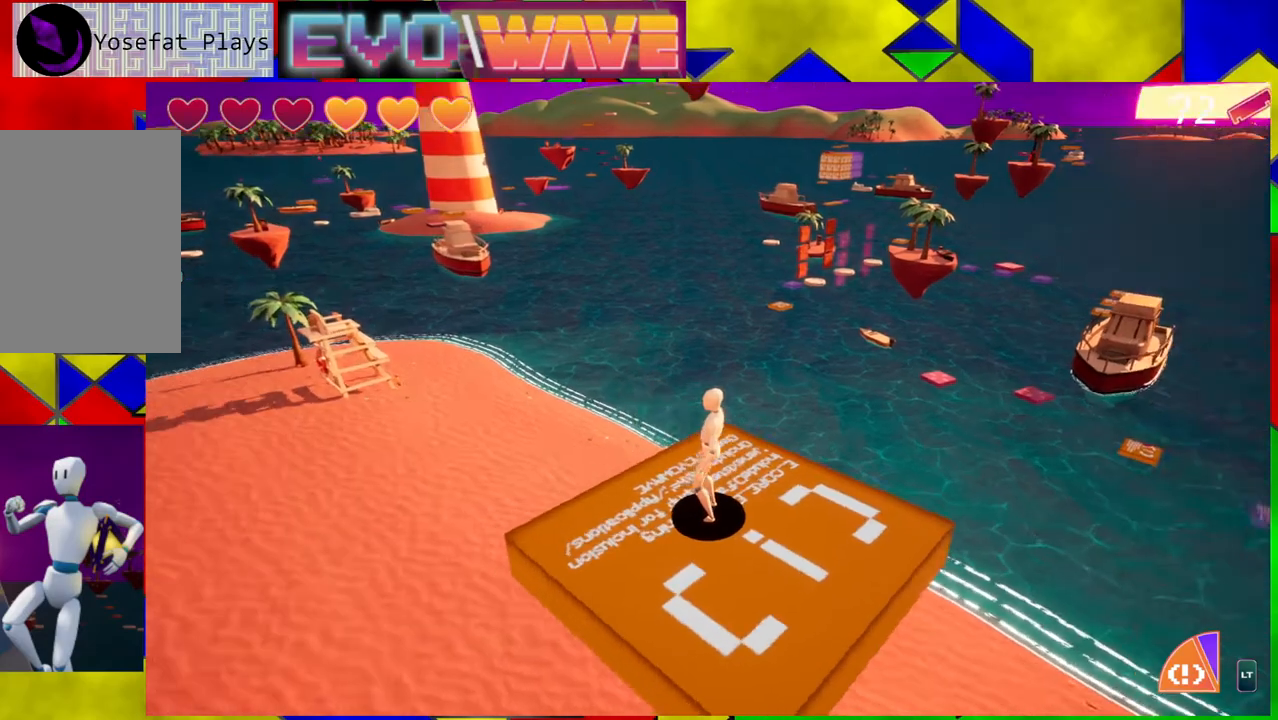
{"buttons": [], "left_stick": "center", "right_stick": "down", "events": [[417, "right_stick", "down"]]}
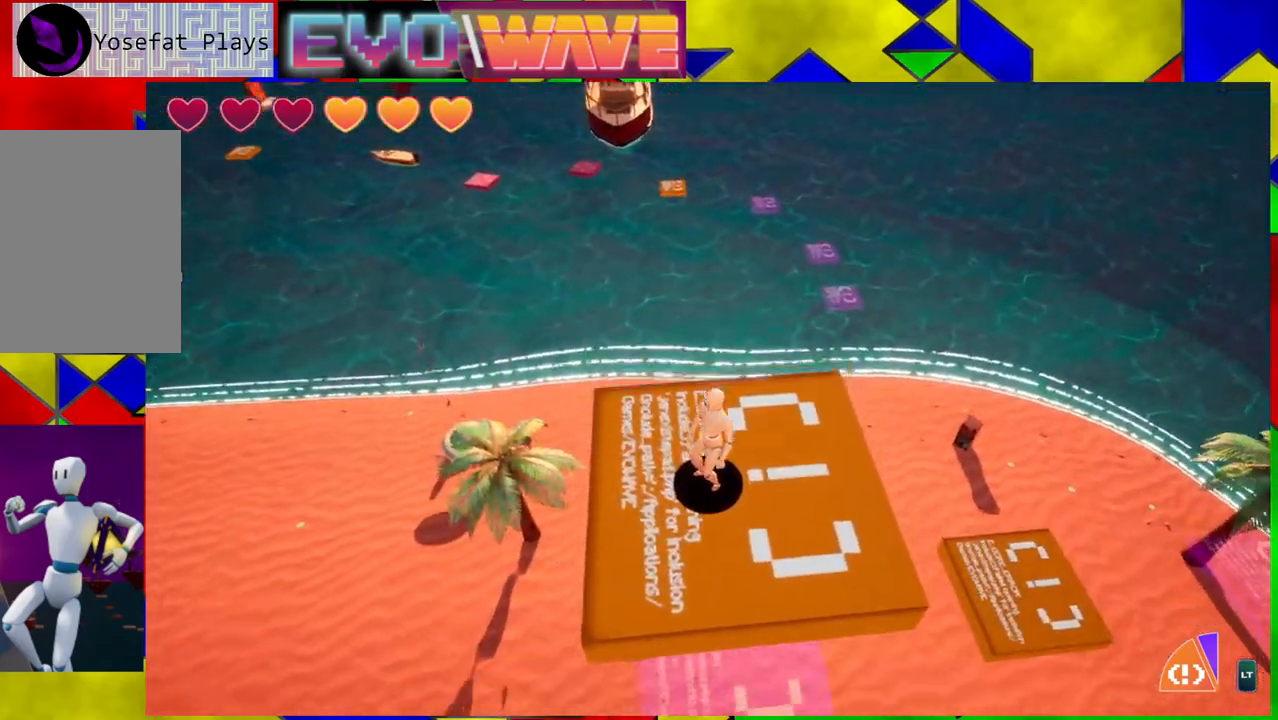
{"buttons": ["B"], "left_stick": "up-left", "right_stick": "center", "events": [[17, "left_stick", "up-left"], [67, "right_stick", "center"], [400, "B", "down"]]}
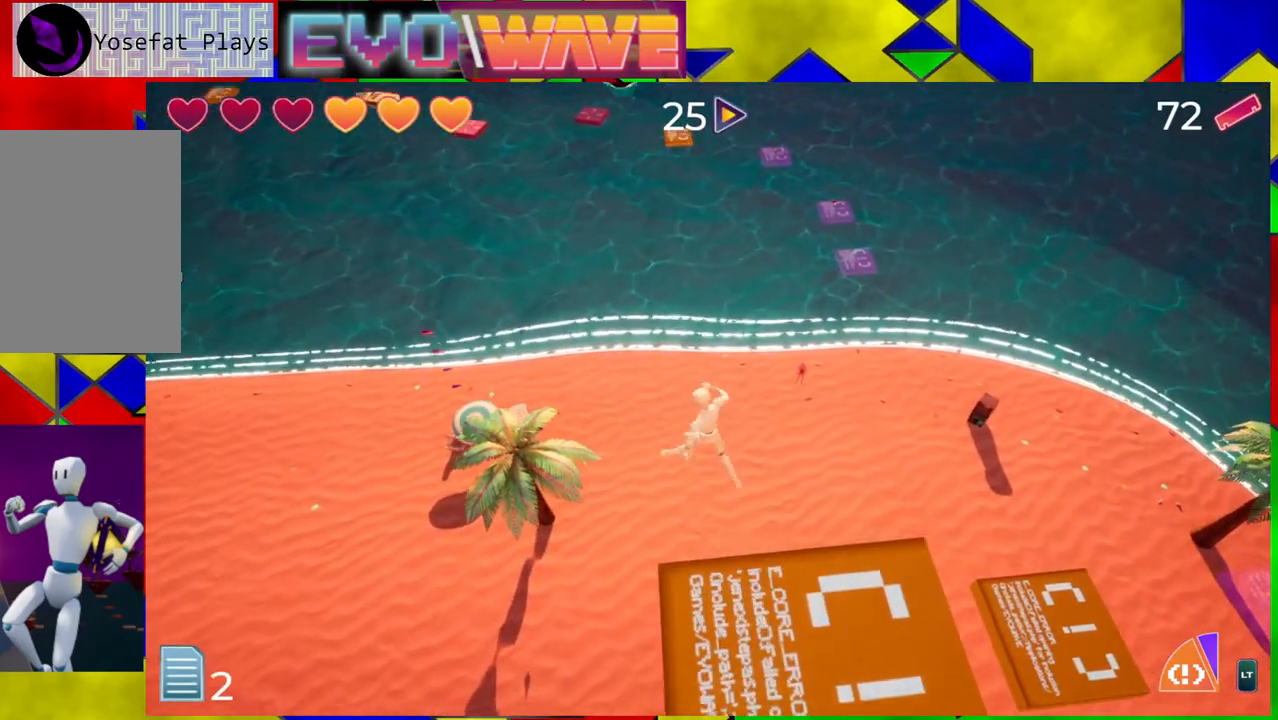
{"buttons": [], "left_stick": "up-left", "right_stick": "center", "events": [[383, "B", "up"]]}
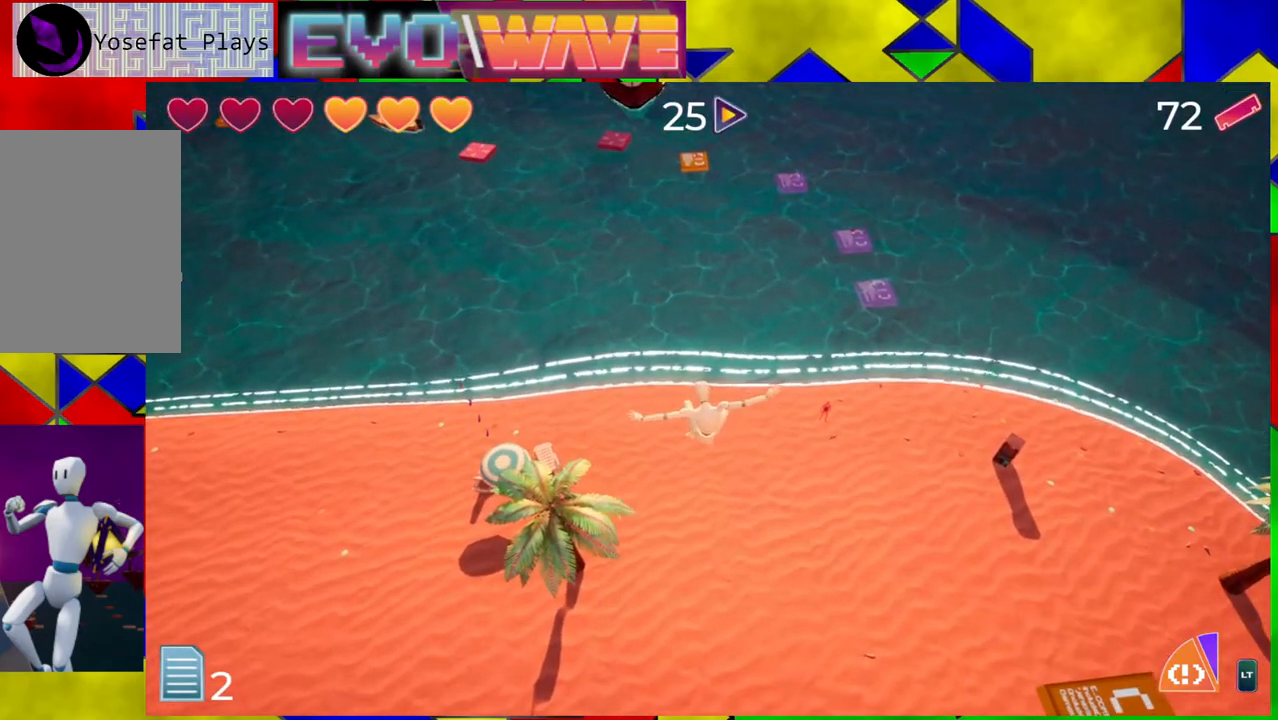
{"buttons": [], "left_stick": "up-left", "right_stick": "center", "events": [[233, "right_stick", "up-left"], [467, "right_stick", "center"]]}
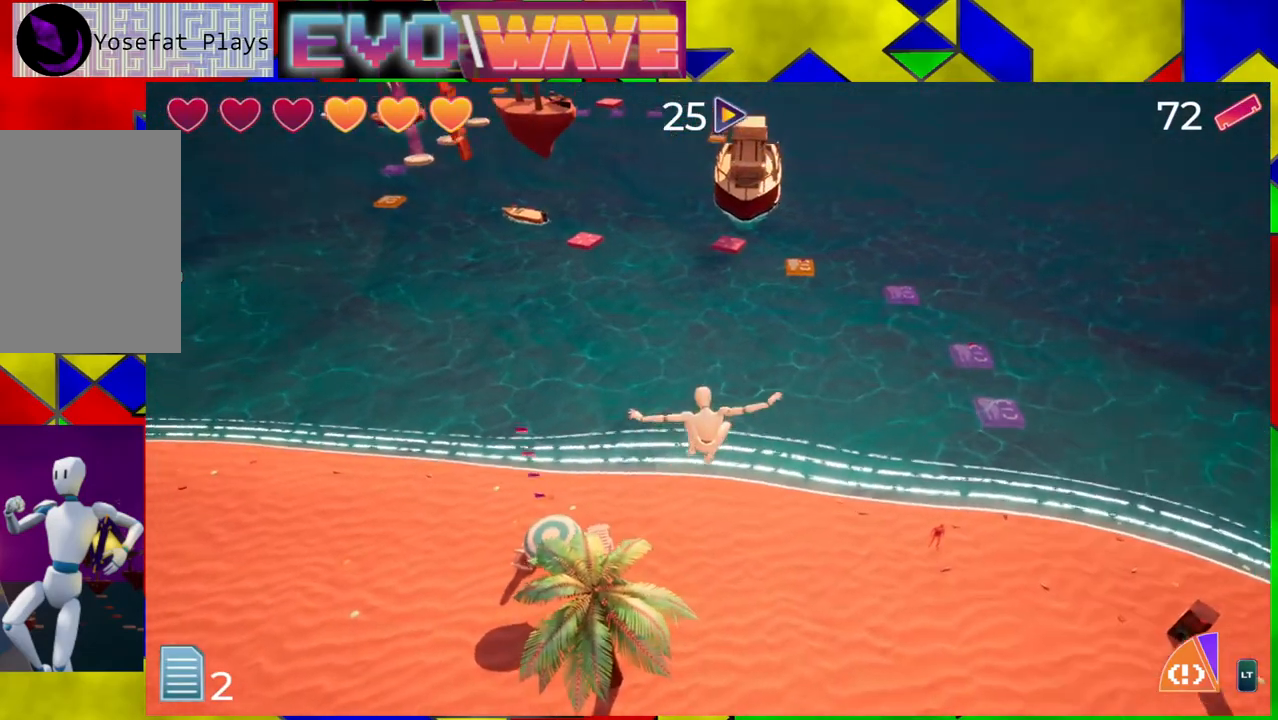
{"buttons": ["B"], "left_stick": "up-left", "right_stick": "center", "events": [[500, "B", "down"]]}
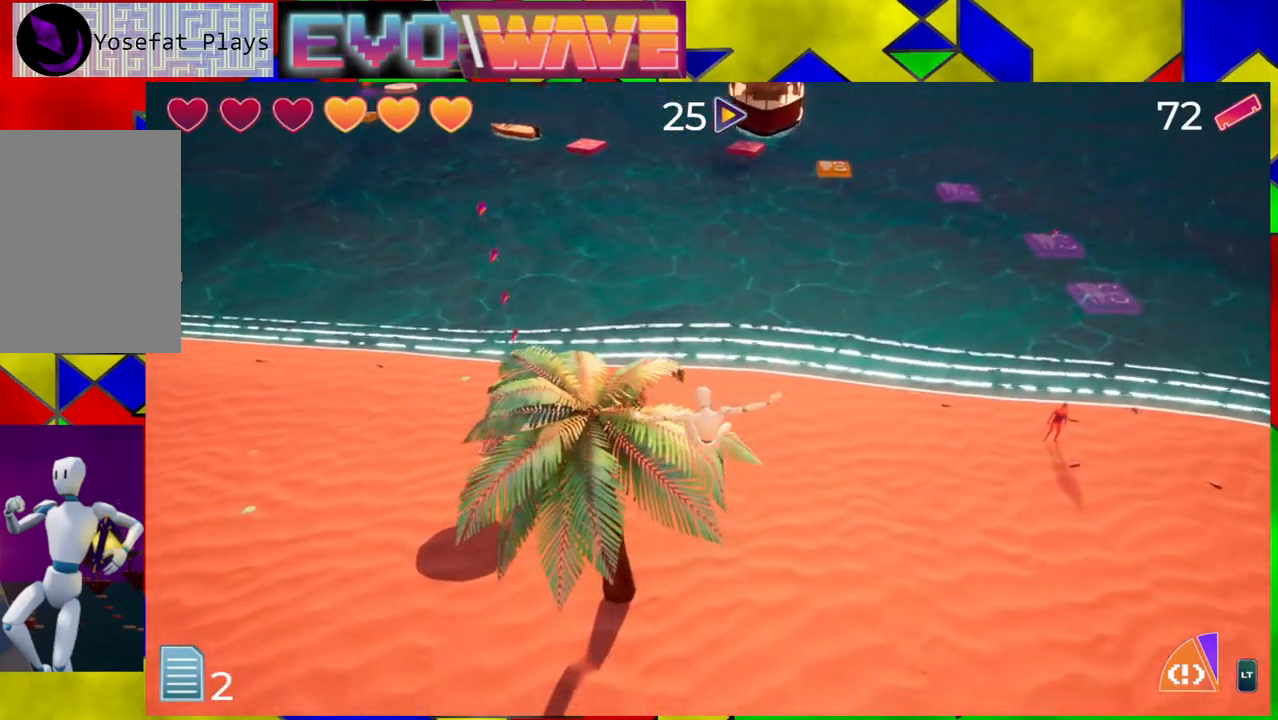
{"buttons": ["B"], "left_stick": "up-left", "right_stick": "center", "events": []}
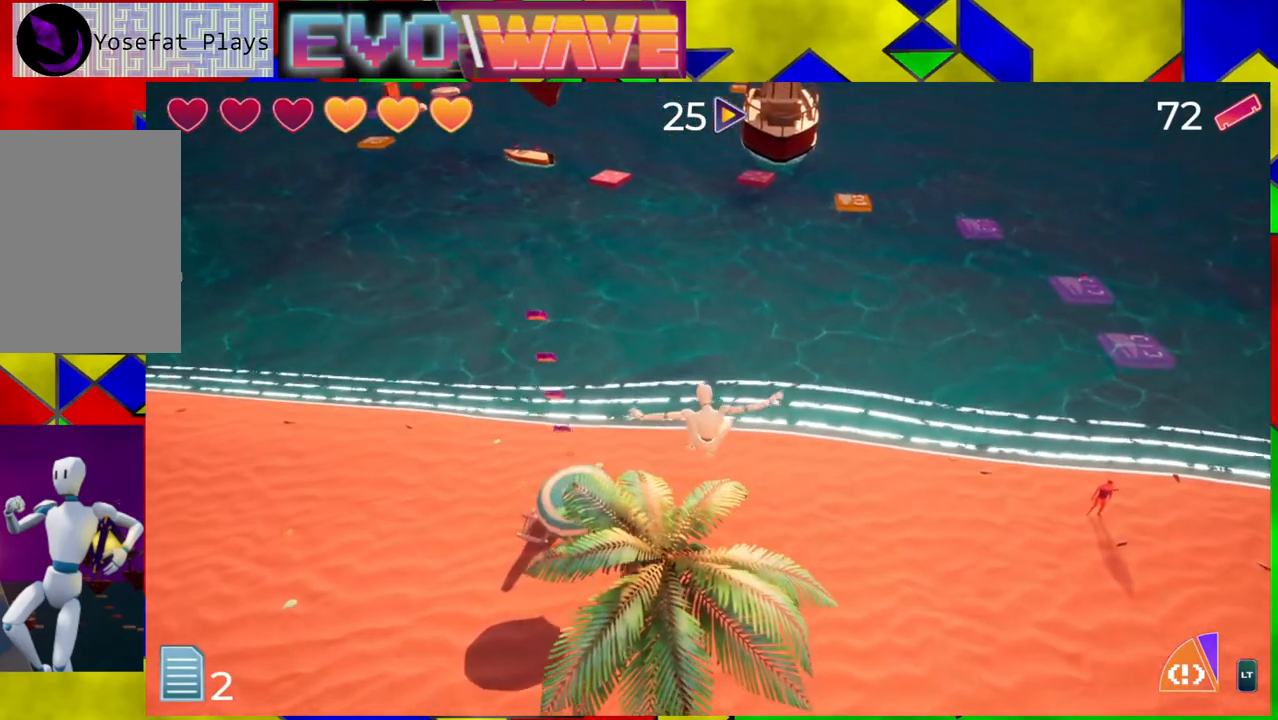
{"buttons": [], "left_stick": "up", "right_stick": "center", "events": [[133, "B", "up"], [267, "left_stick", "up"]]}